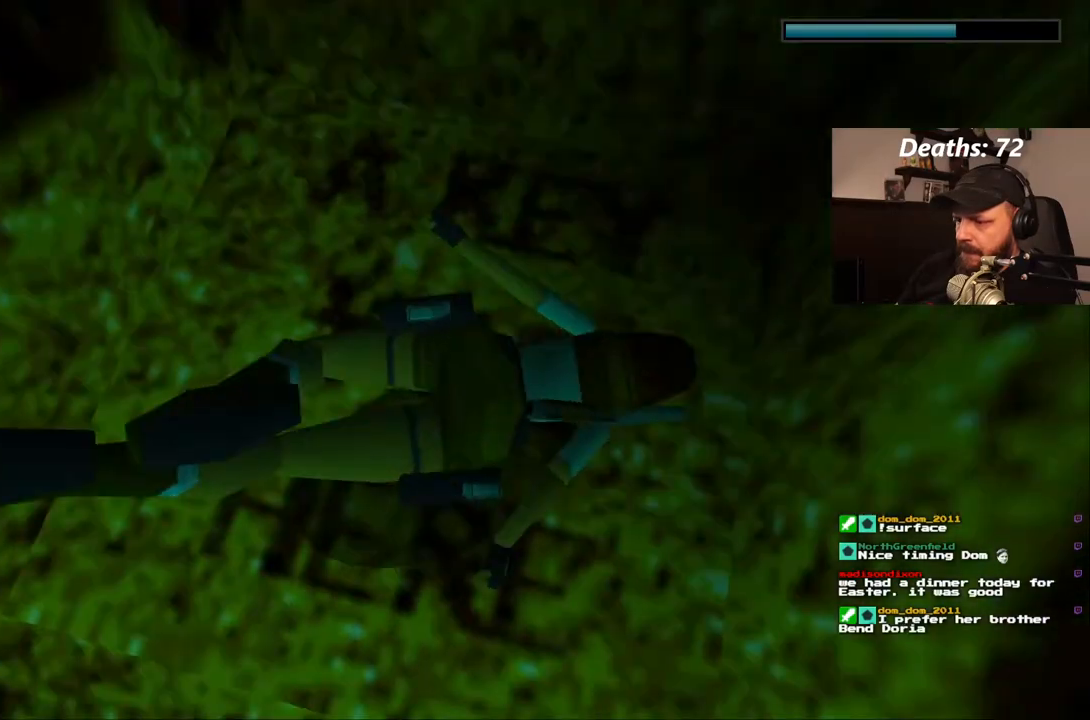
Gameplay with a controller (PlayStation layout); each line is a JSON object with the inputs held at the frame after it (dt_ms = milliseconds from this image to that frame). "events" lists button and stick changes between this image and that frame as [ms after this image, input, new state], when the widget could be followed in between. Not read: L3 R3.
{"dt_ms": 500, "buttons": ["DPAD_DOWN", "DPAD_RIGHT"], "left_stick": "center", "right_stick": "center", "events": [[133, "DPAD_RIGHT", "up"], [367, "DPAD_DOWN", "down"], [400, "DPAD_RIGHT", "down"]]}
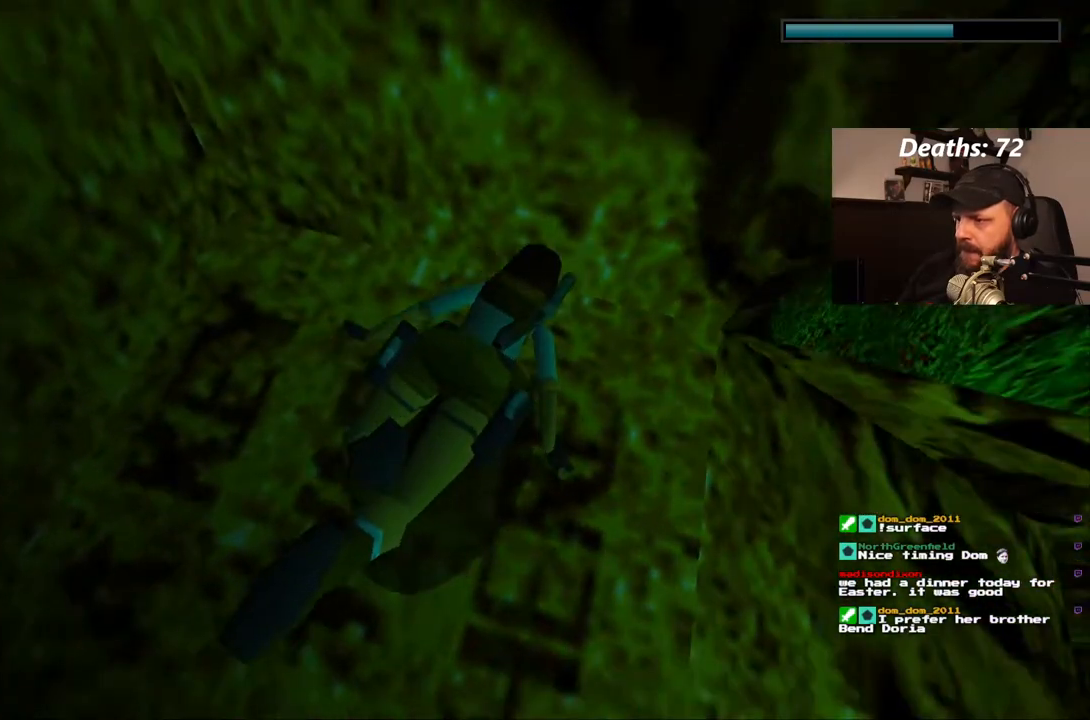
{"dt_ms": 1000, "buttons": ["SQUARE", "DPAD_RIGHT"], "left_stick": "center", "right_stick": "center", "events": [[300, "DPAD_RIGHT", "up"], [317, "DPAD_DOWN", "up"], [483, "DPAD_UP", "down"], [500, "DPAD_LEFT", "down"], [550, "SQUARE", "down"], [600, "DPAD_LEFT", "up"], [633, "DPAD_UP", "up"], [700, "DPAD_RIGHT", "down"]]}
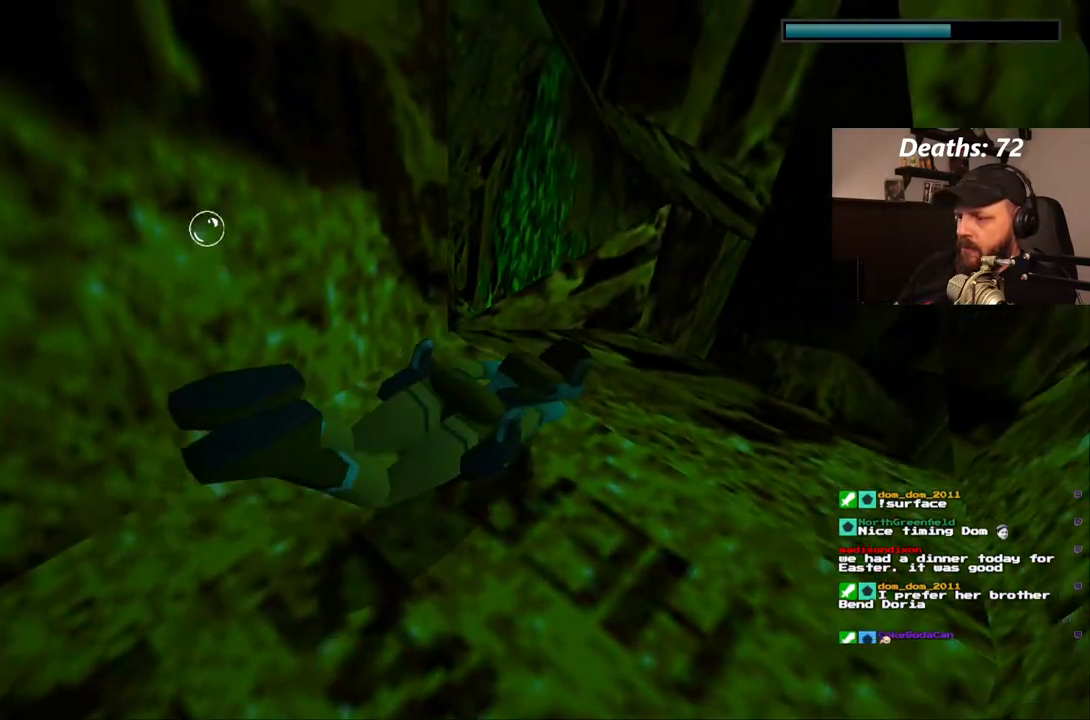
{"dt_ms": 500, "buttons": ["DPAD_DOWN", "DPAD_RIGHT"], "left_stick": "center", "right_stick": "center", "events": [[167, "DPAD_RIGHT", "up"], [300, "DPAD_DOWN", "down"], [450, "SQUARE", "up"], [500, "DPAD_RIGHT", "down"]]}
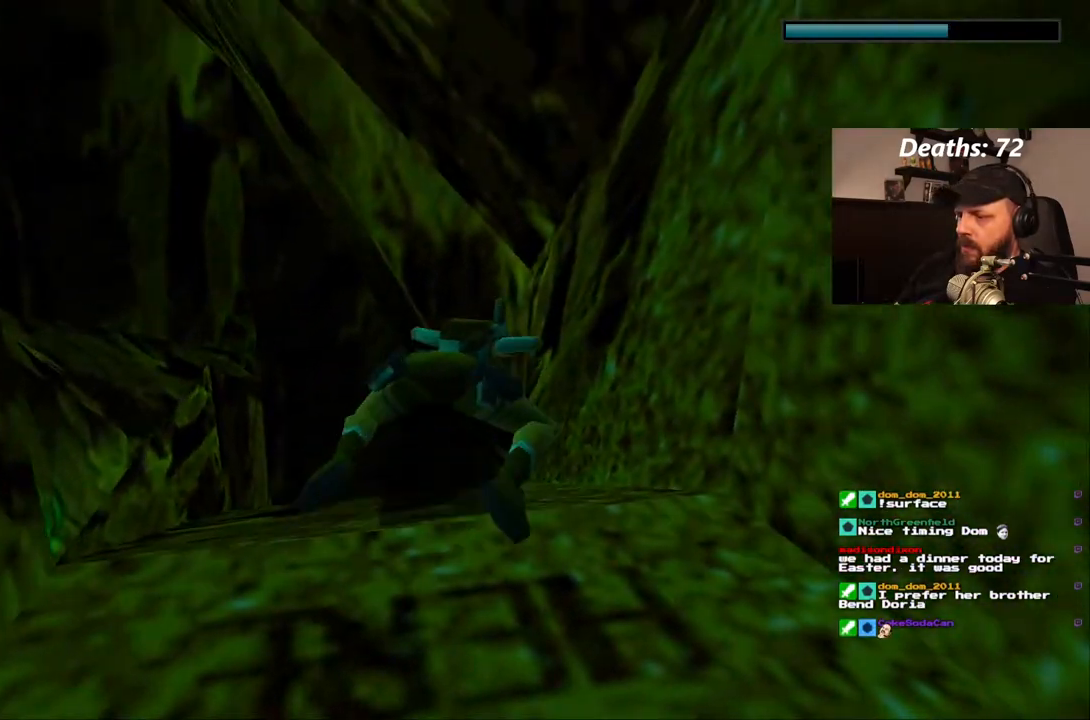
{"dt_ms": 500, "buttons": ["DPAD_RIGHT"], "left_stick": "center", "right_stick": "center", "events": [[67, "DPAD_DOWN", "up"]]}
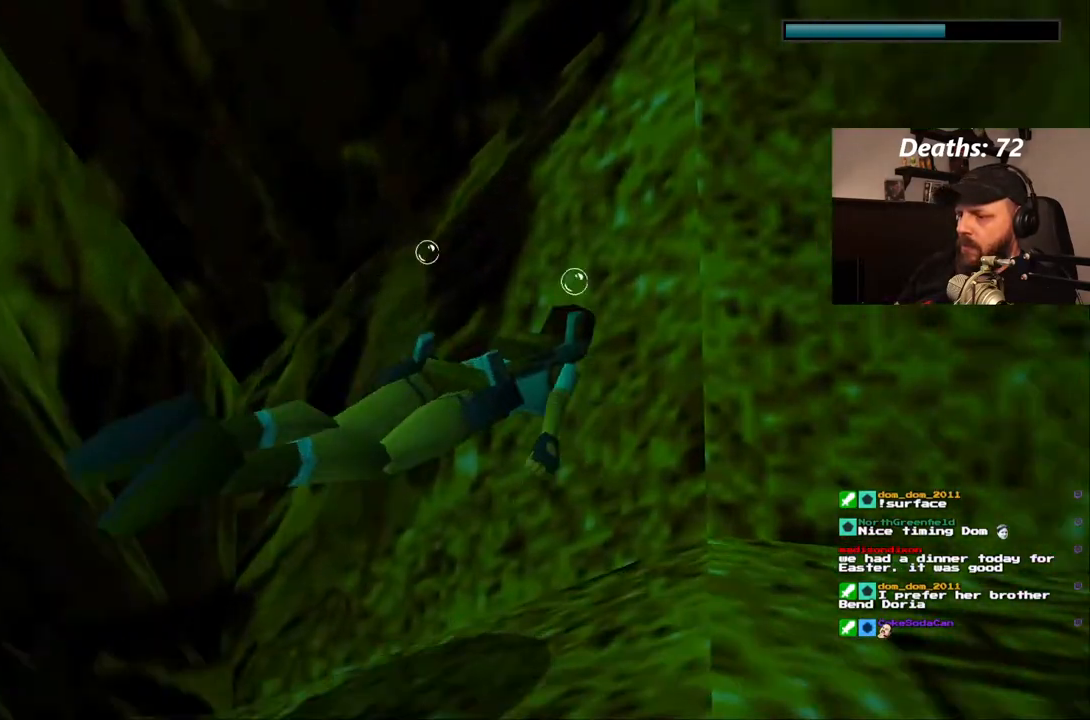
{"dt_ms": 500, "buttons": ["DPAD_UP"], "left_stick": "center", "right_stick": "center", "events": [[417, "DPAD_UP", "down"], [483, "DPAD_RIGHT", "up"]]}
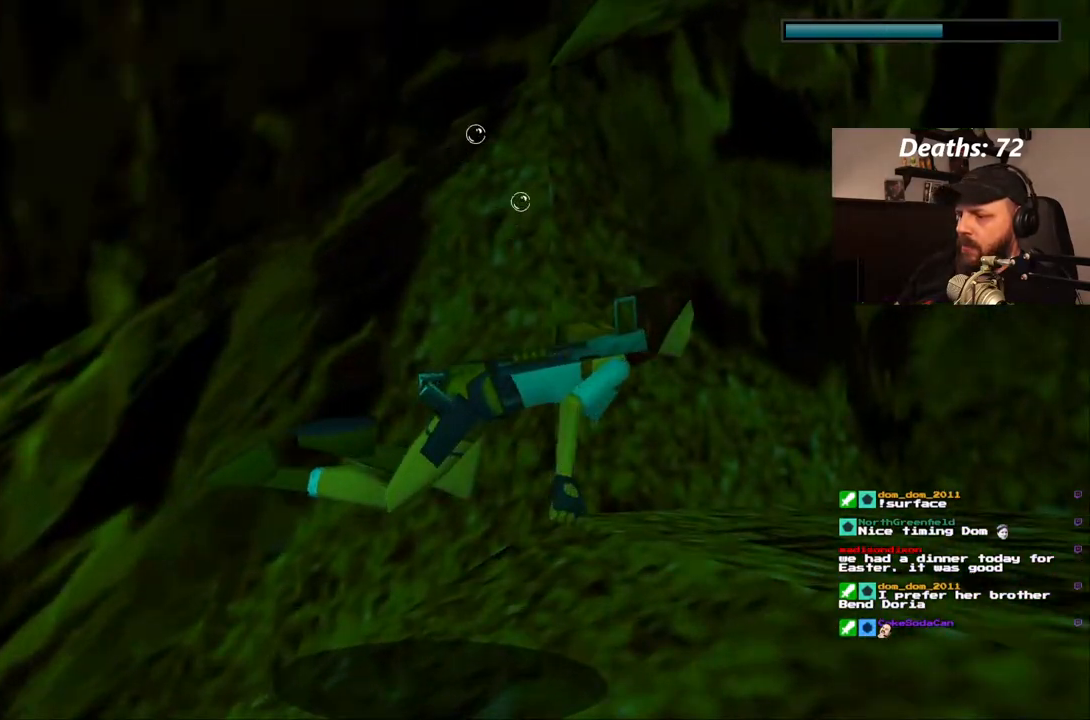
{"dt_ms": 500, "buttons": [], "left_stick": "center", "right_stick": "center", "events": [[167, "DPAD_UP", "up"], [167, "SQUARE", "down"], [483, "SQUARE", "up"]]}
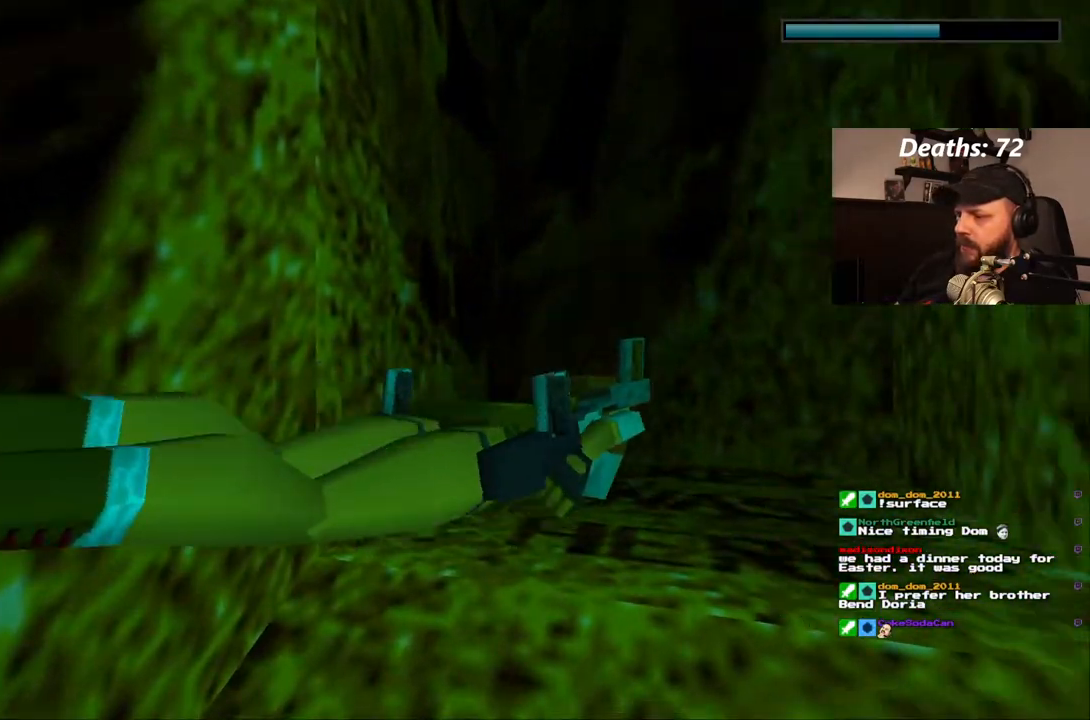
{"dt_ms": 500, "buttons": ["DPAD_LEFT"], "left_stick": "center", "right_stick": "center", "events": [[267, "DPAD_LEFT", "down"]]}
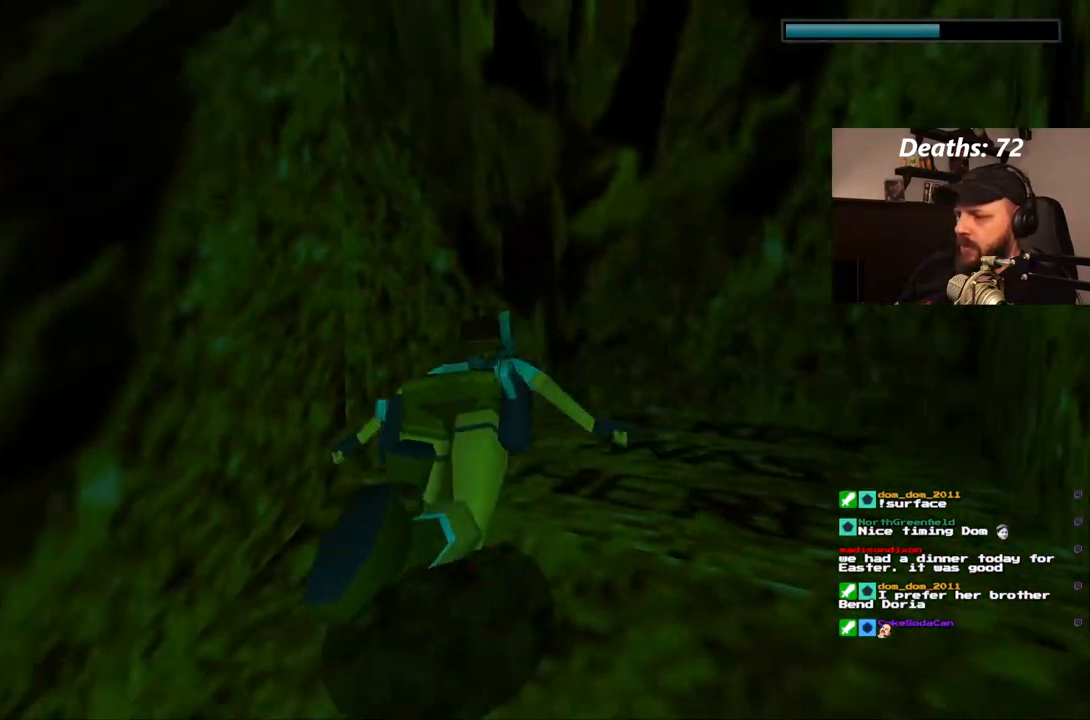
{"dt_ms": 500, "buttons": ["SQUARE"], "left_stick": "center", "right_stick": "center", "events": [[50, "DPAD_LEFT", "up"], [333, "SQUARE", "down"]]}
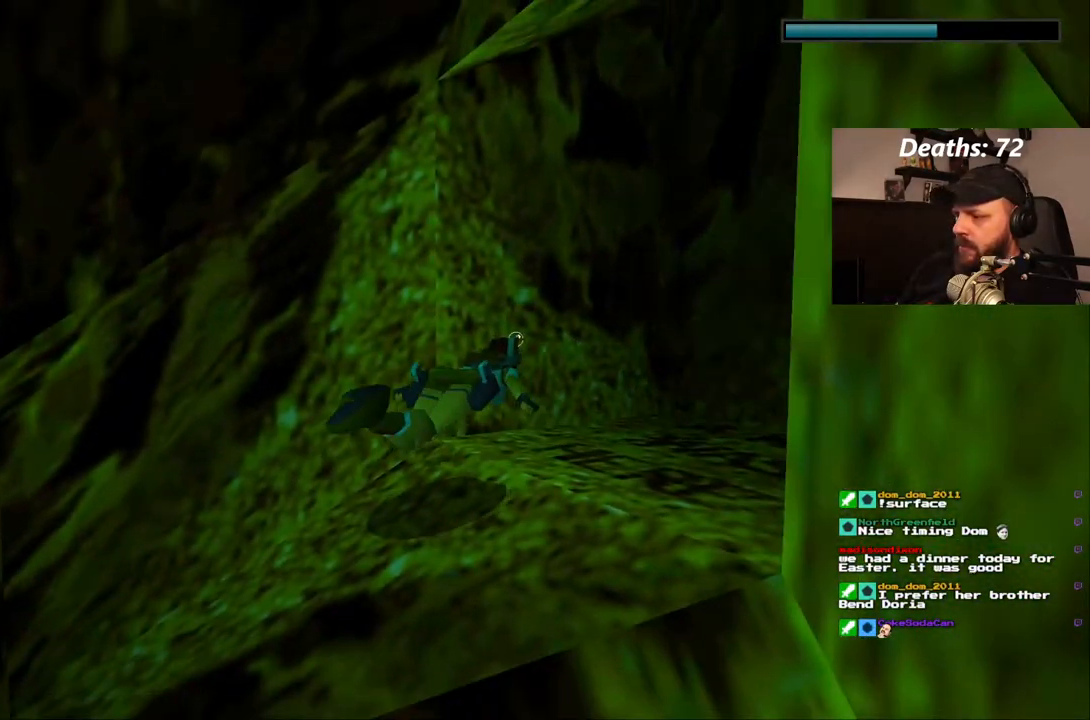
{"dt_ms": 500, "buttons": [], "left_stick": "center", "right_stick": "center", "events": [[250, "SQUARE", "up"]]}
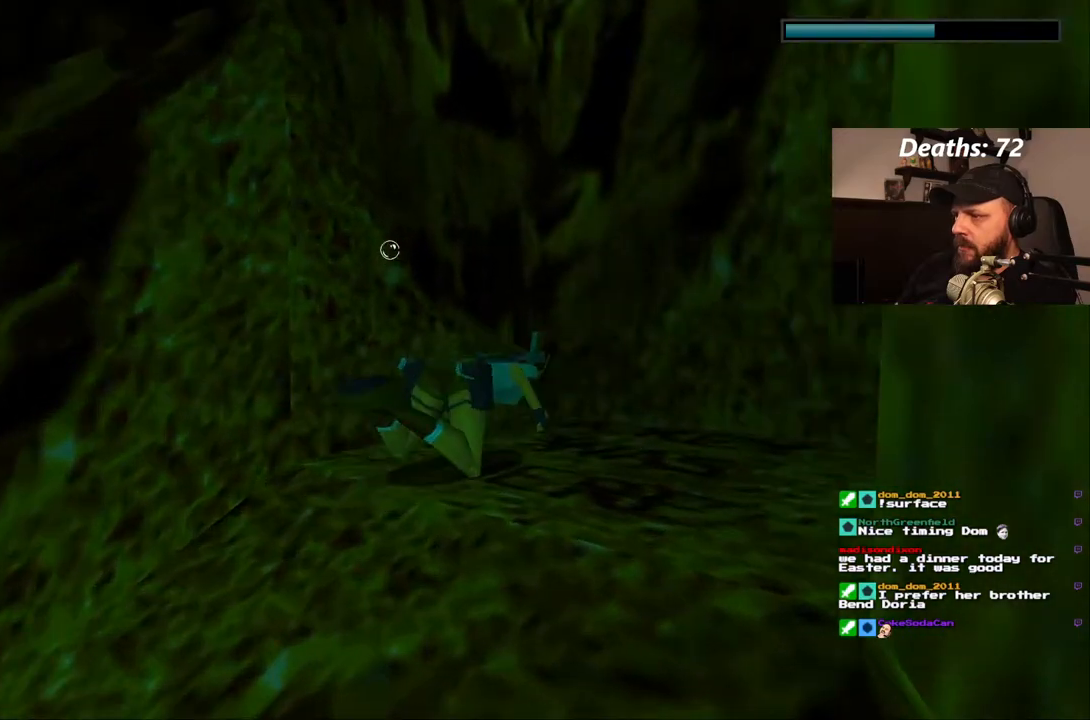
{"dt_ms": 500, "buttons": ["DPAD_UP"], "left_stick": "center", "right_stick": "center", "events": [[483, "DPAD_UP", "down"]]}
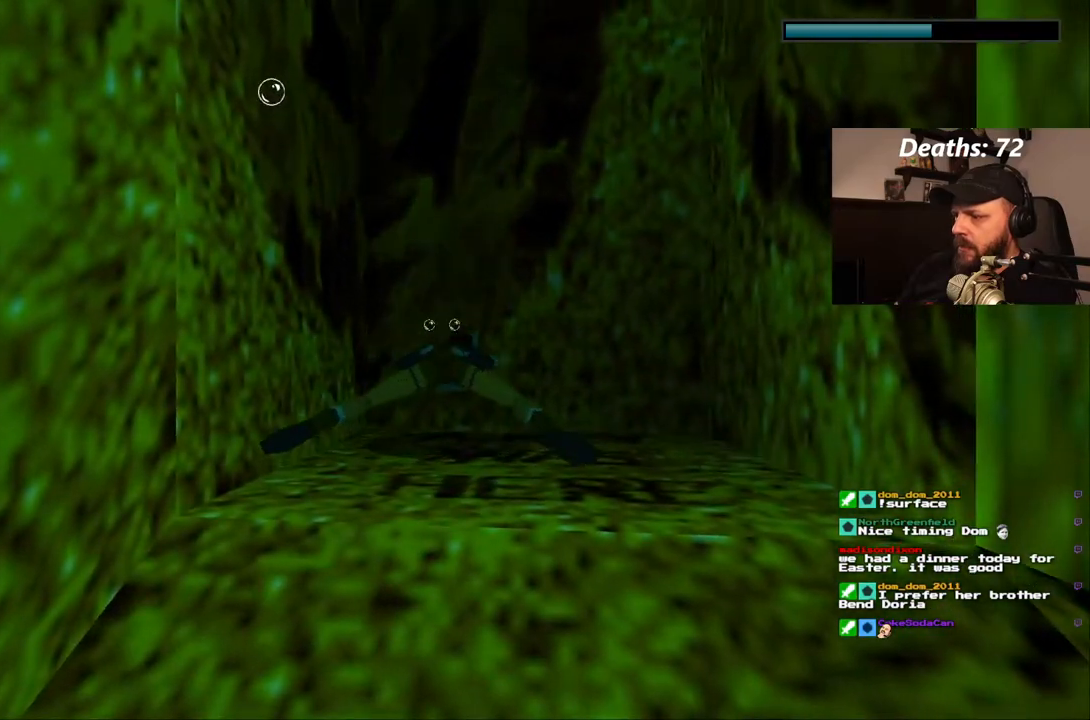
{"dt_ms": 500, "buttons": ["DPAD_UP"], "left_stick": "center", "right_stick": "center", "events": []}
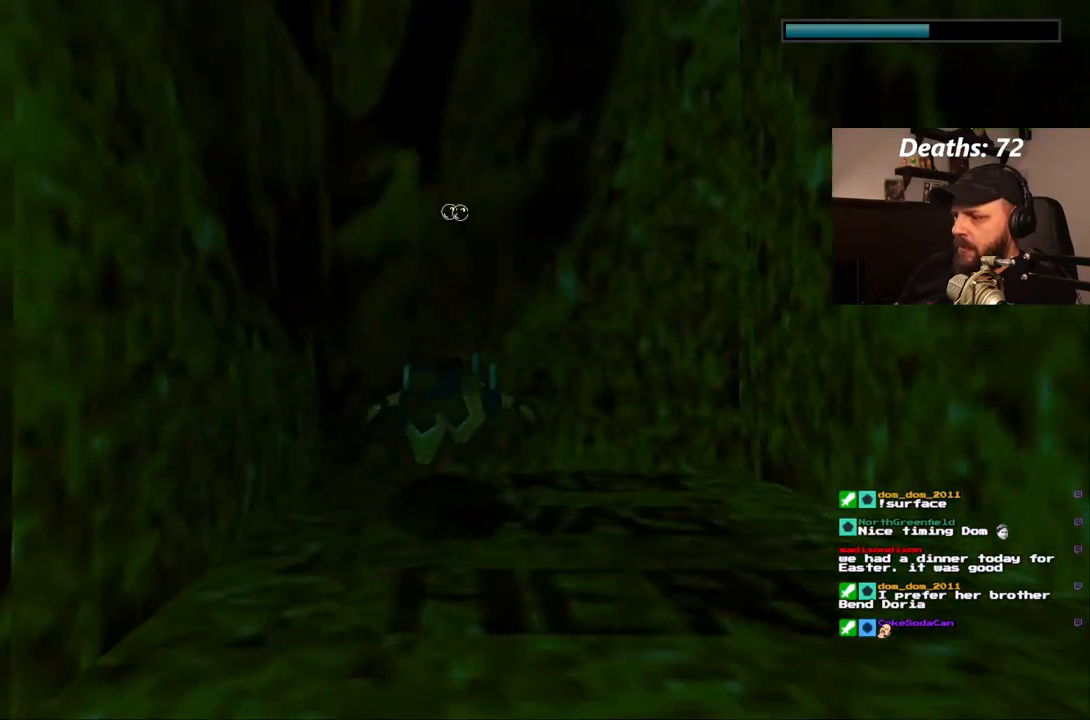
{"dt_ms": 500, "buttons": ["DPAD_LEFT"], "left_stick": "center", "right_stick": "center", "events": [[133, "DPAD_UP", "up"], [383, "DPAD_LEFT", "down"]]}
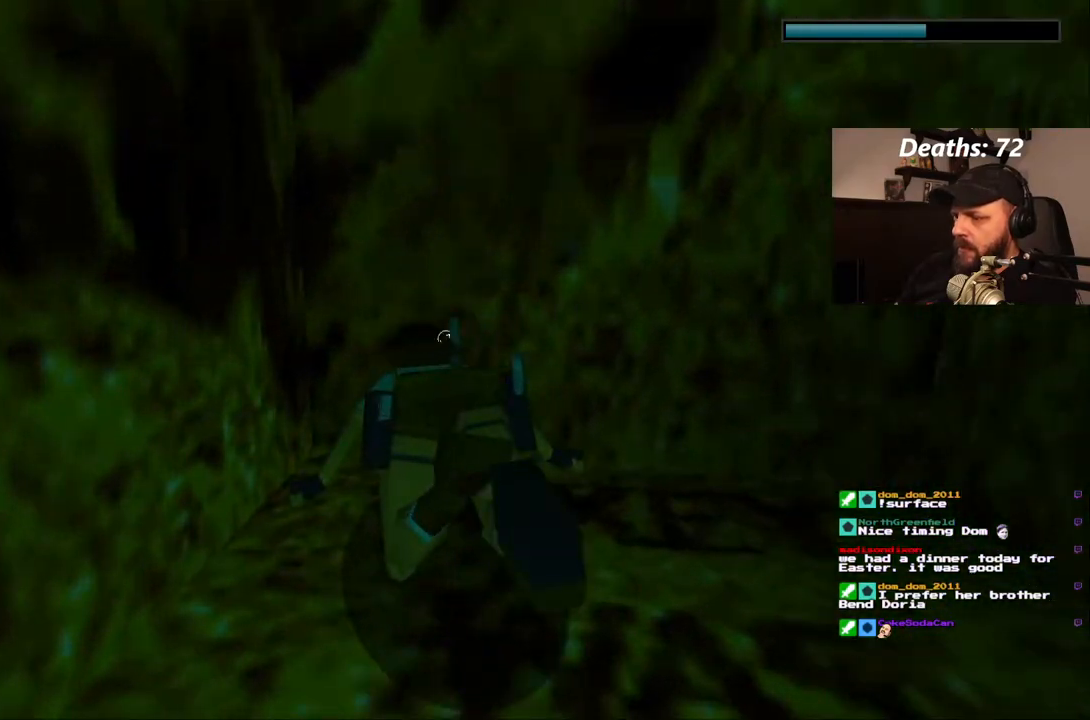
{"dt_ms": 500, "buttons": [], "left_stick": "center", "right_stick": "center", "events": [[33, "DPAD_LEFT", "up"], [317, "DPAD_DOWN", "down"], [433, "DPAD_DOWN", "up"]]}
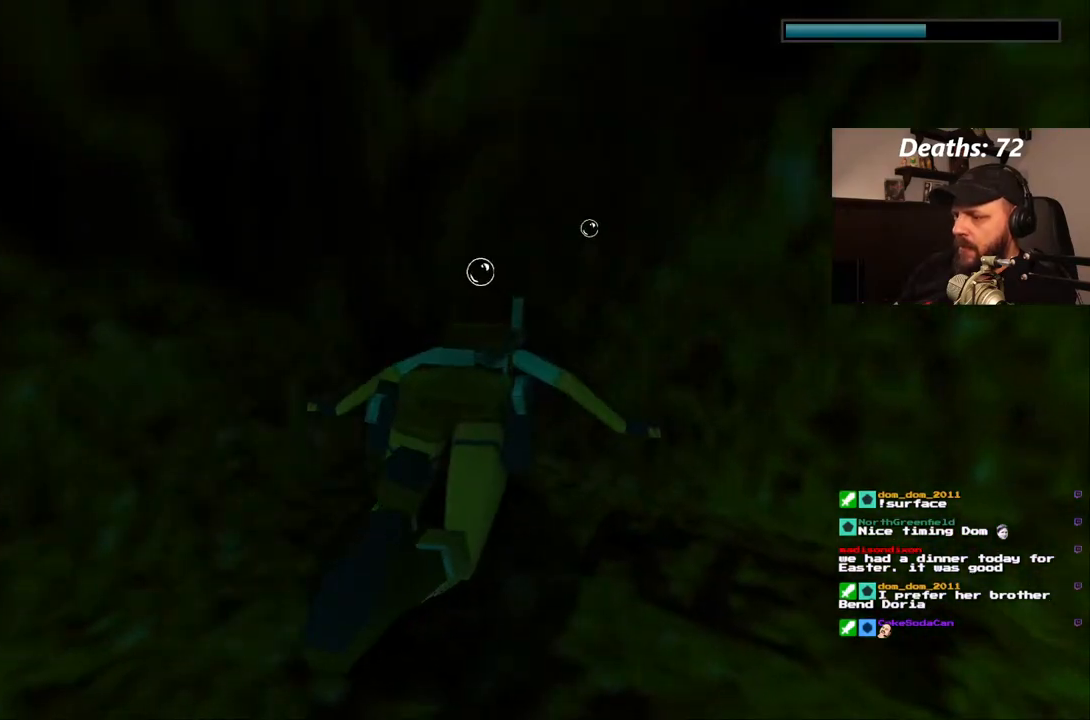
{"dt_ms": 500, "buttons": ["DPAD_RIGHT"], "left_stick": "center", "right_stick": "center", "events": [[117, "DPAD_RIGHT", "down"]]}
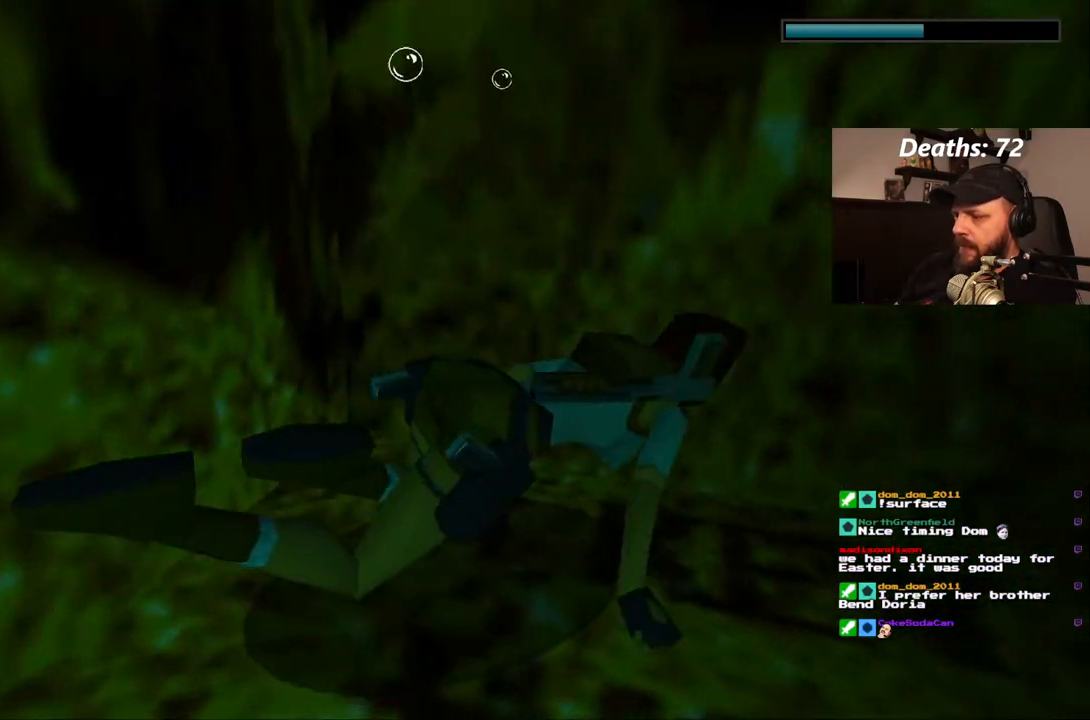
{"dt_ms": 500, "buttons": ["SQUARE", "DPAD_RIGHT"], "left_stick": "center", "right_stick": "center", "events": [[100, "DPAD_RIGHT", "up"], [250, "SQUARE", "down"], [333, "DPAD_RIGHT", "down"]]}
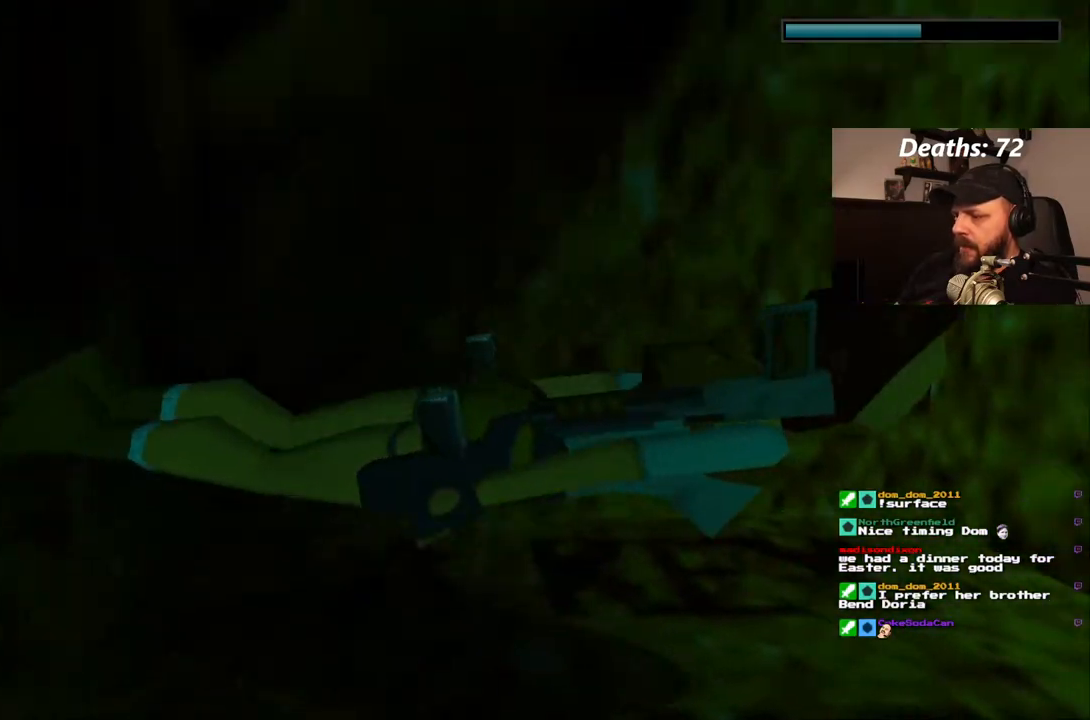
{"dt_ms": 500, "buttons": [], "left_stick": "center", "right_stick": "center", "events": [[200, "SQUARE", "up"], [450, "DPAD_RIGHT", "up"]]}
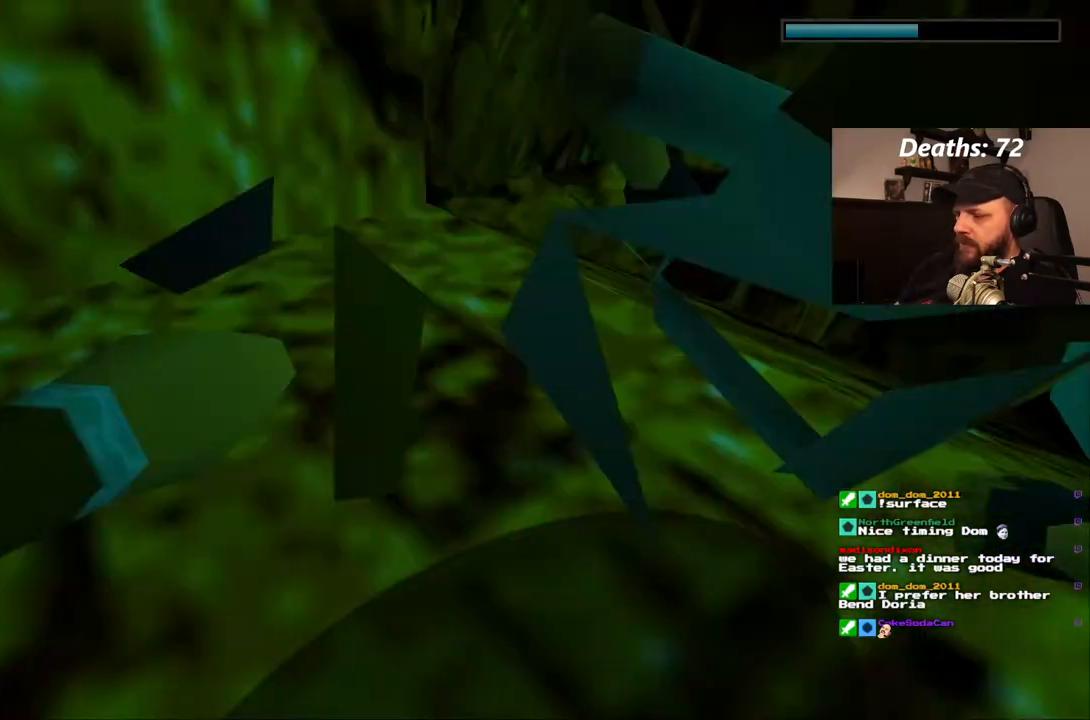
{"dt_ms": 500, "buttons": ["CROSS"], "left_stick": "center", "right_stick": "center", "events": [[50, "CROSS", "down"]]}
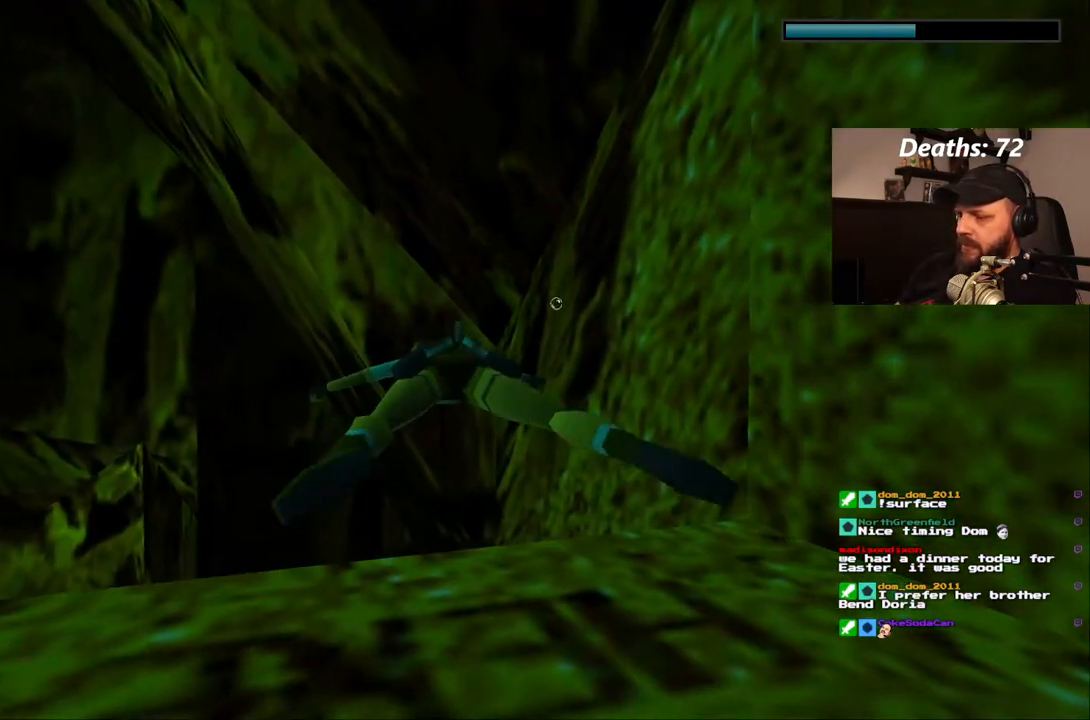
{"dt_ms": 500, "buttons": ["DPAD_RIGHT"], "left_stick": "center", "right_stick": "center", "events": [[33, "DPAD_RIGHT", "down"], [150, "CROSS", "up"]]}
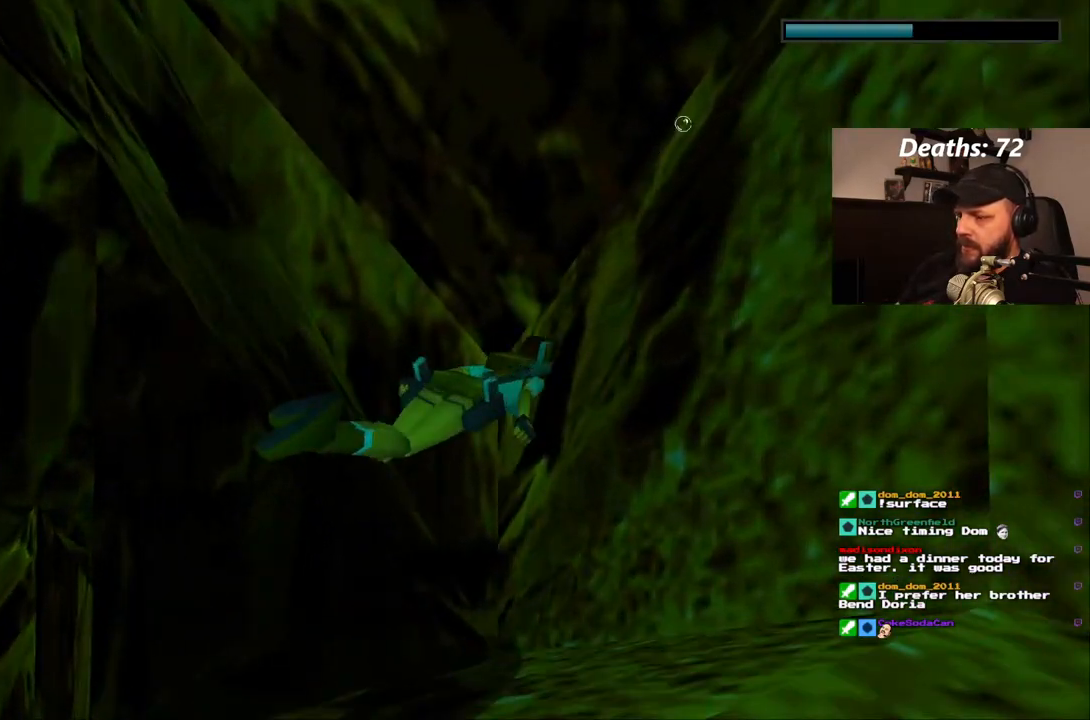
{"dt_ms": 500, "buttons": ["SQUARE", "DPAD_RIGHT"], "left_stick": "center", "right_stick": "center", "events": [[417, "SQUARE", "down"]]}
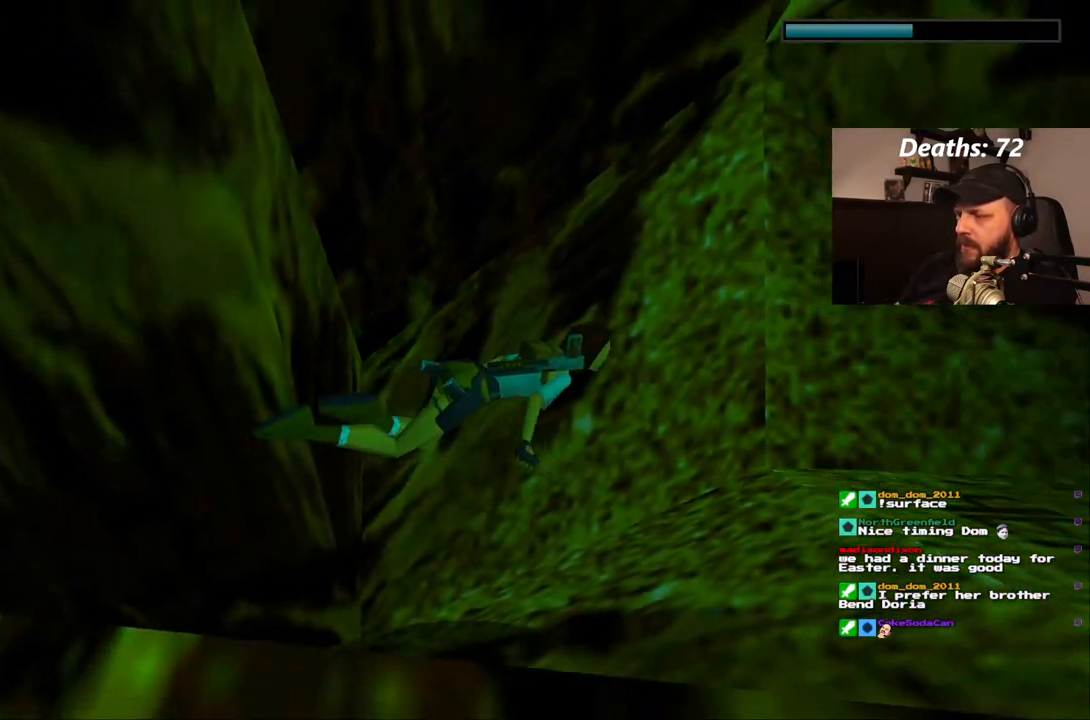
{"dt_ms": 500, "buttons": [], "left_stick": "center", "right_stick": "center", "events": [[183, "DPAD_RIGHT", "up"], [467, "SQUARE", "up"]]}
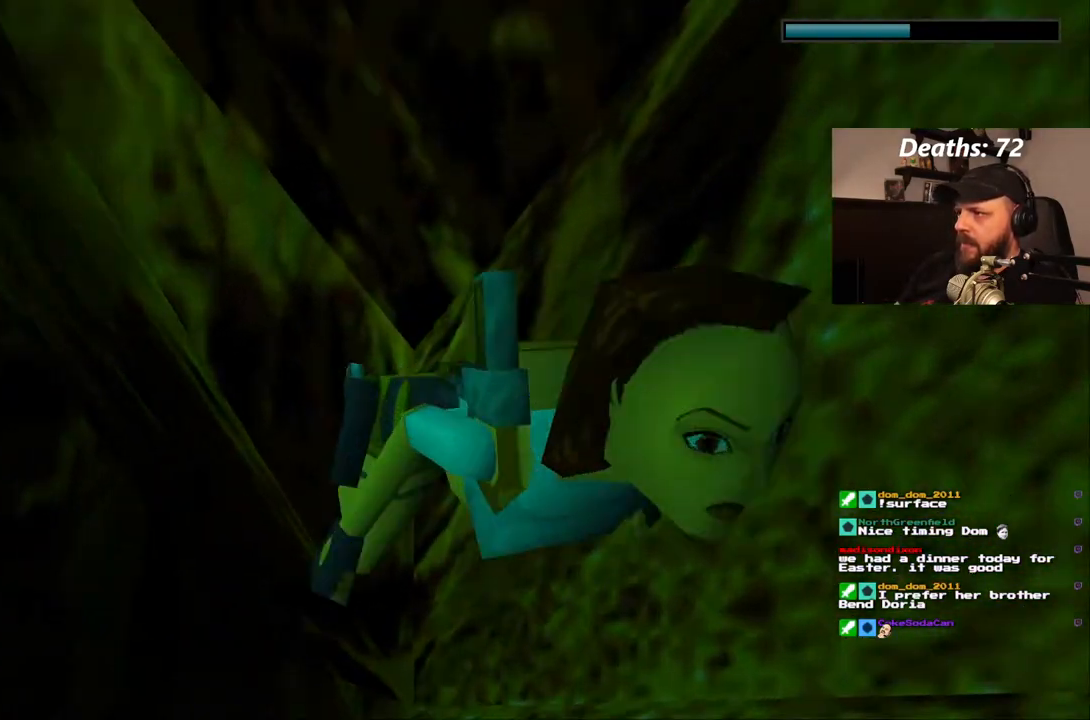
{"dt_ms": 500, "buttons": [], "left_stick": "center", "right_stick": "center", "events": []}
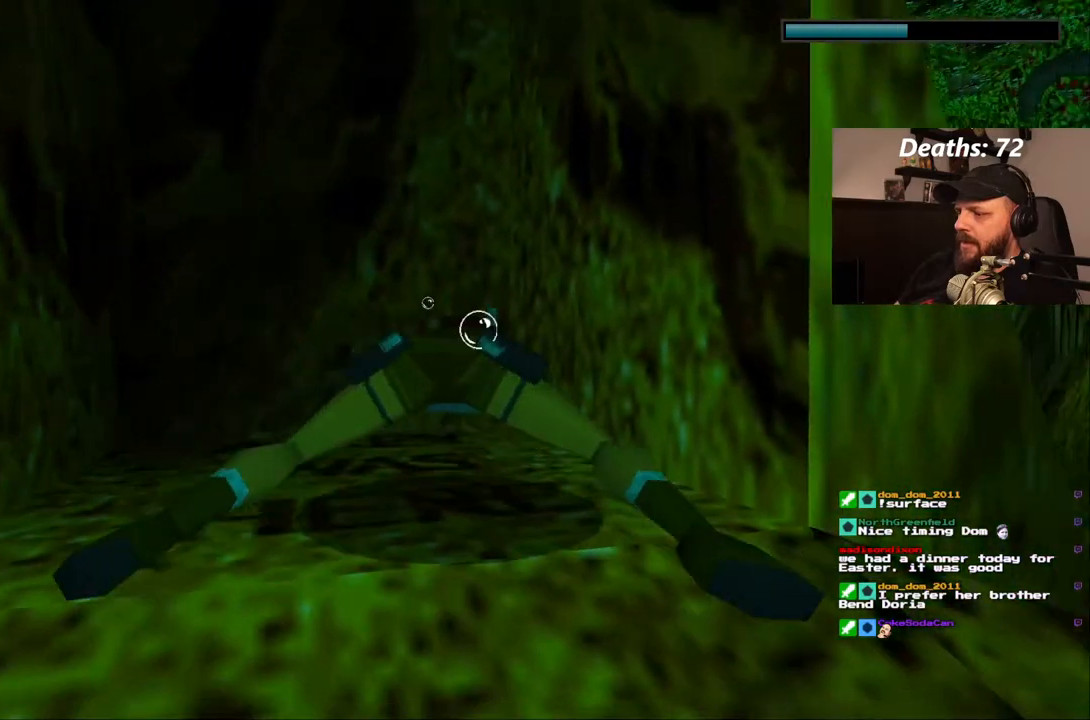
{"dt_ms": 500, "buttons": ["DPAD_LEFT"], "left_stick": "center", "right_stick": "center", "events": [[417, "DPAD_LEFT", "down"]]}
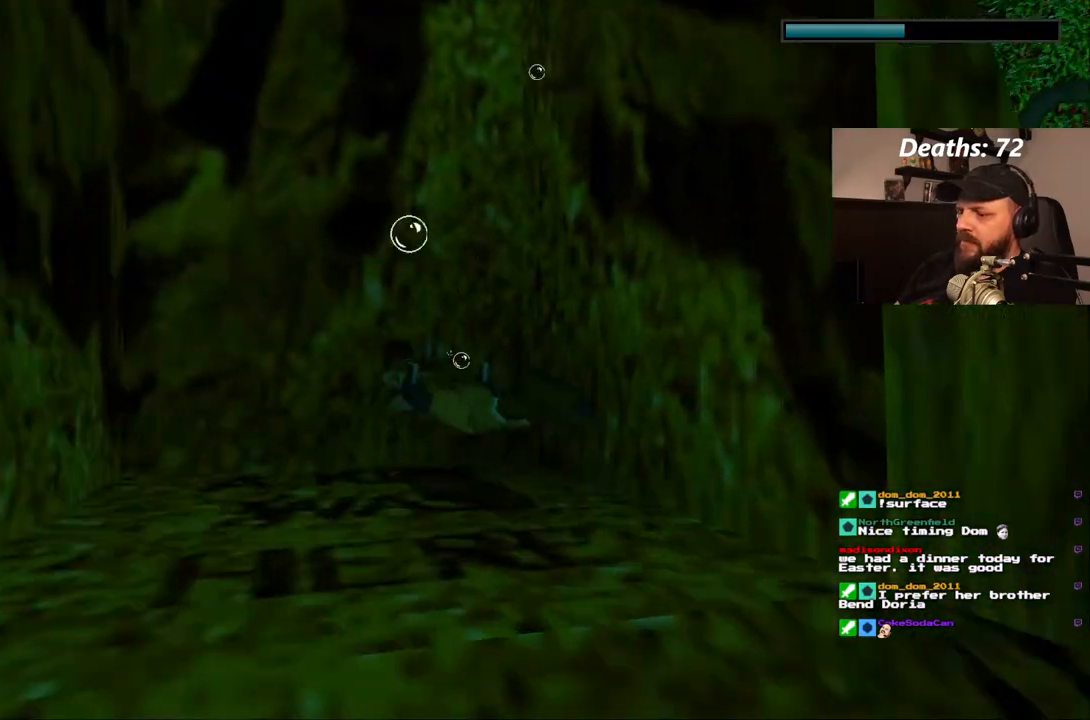
{"dt_ms": 500, "buttons": ["CROSS", "DPAD_LEFT"], "left_stick": "center", "right_stick": "center", "events": [[117, "CROSS", "down"], [117, "DPAD_LEFT", "up"], [483, "DPAD_LEFT", "down"]]}
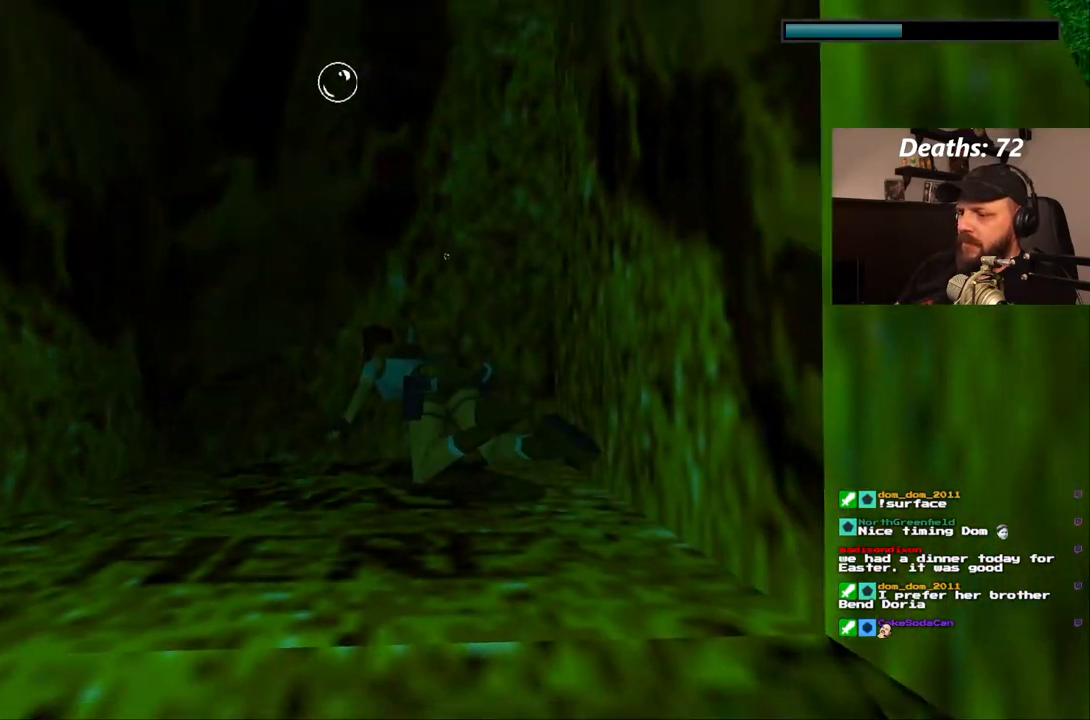
{"dt_ms": 500, "buttons": ["CROSS", "DPAD_LEFT"], "left_stick": "center", "right_stick": "center", "events": [[83, "CROSS", "up"], [483, "CROSS", "down"]]}
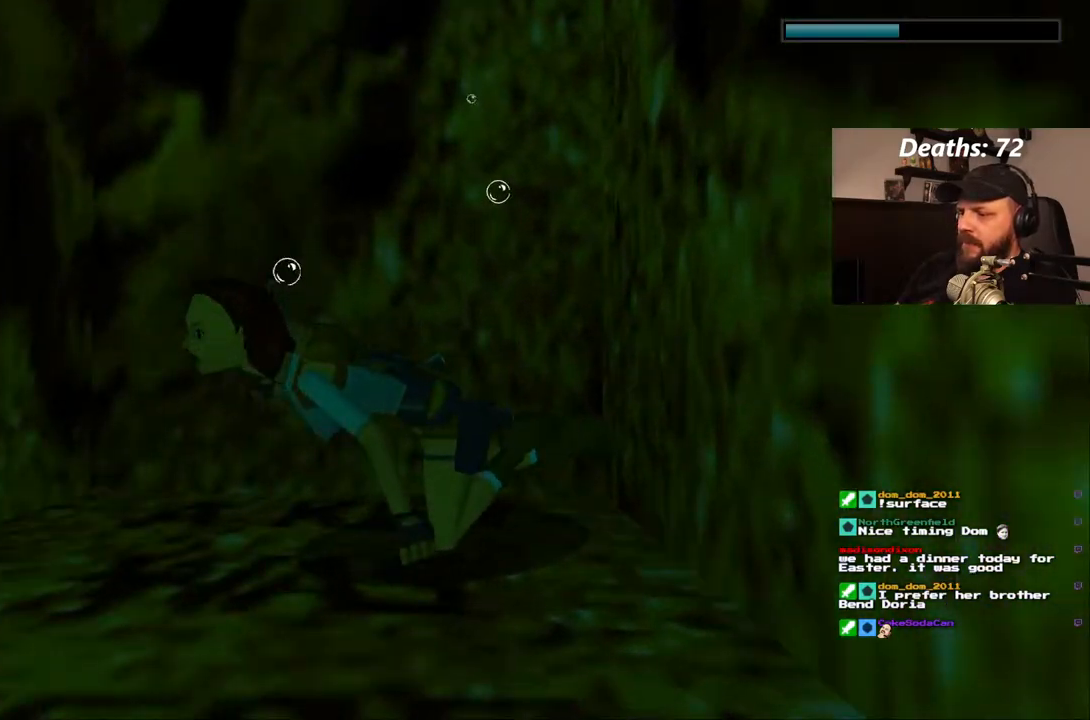
{"dt_ms": 500, "buttons": ["CROSS"], "left_stick": "center", "right_stick": "center", "events": [[133, "DPAD_LEFT", "up"]]}
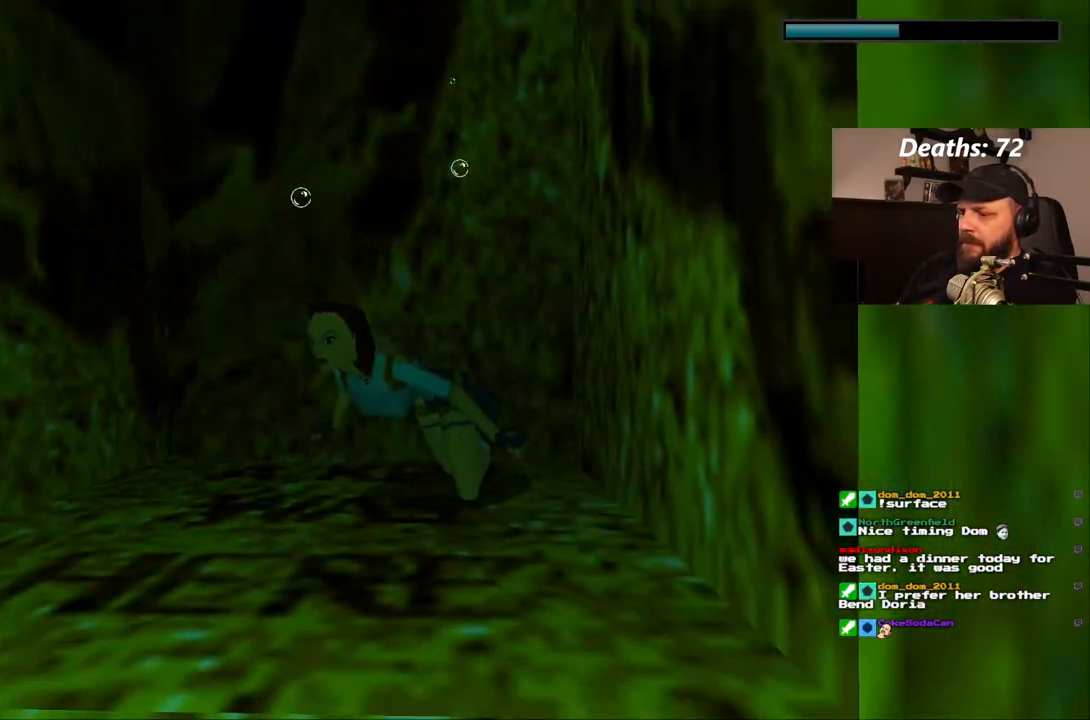
{"dt_ms": 500, "buttons": ["CROSS", "SQUARE"], "left_stick": "center", "right_stick": "center", "events": [[433, "SQUARE", "down"]]}
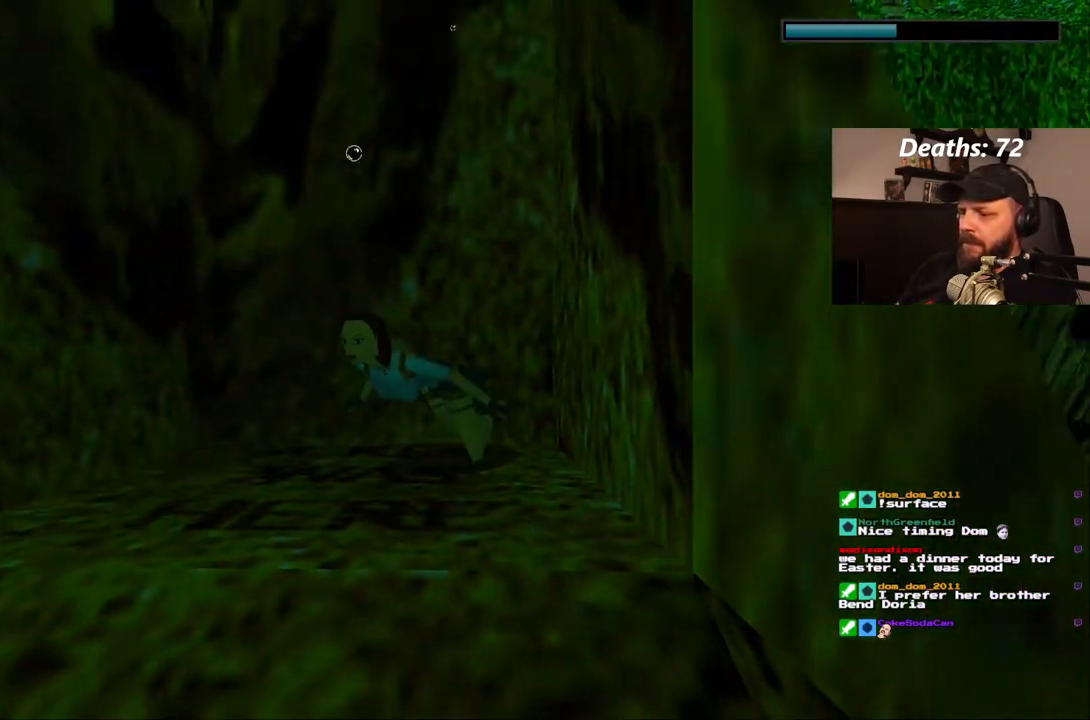
{"dt_ms": 500, "buttons": ["SQUARE", "DPAD_LEFT"], "left_stick": "center", "right_stick": "center", "events": [[300, "DPAD_LEFT", "down"], [467, "CROSS", "up"]]}
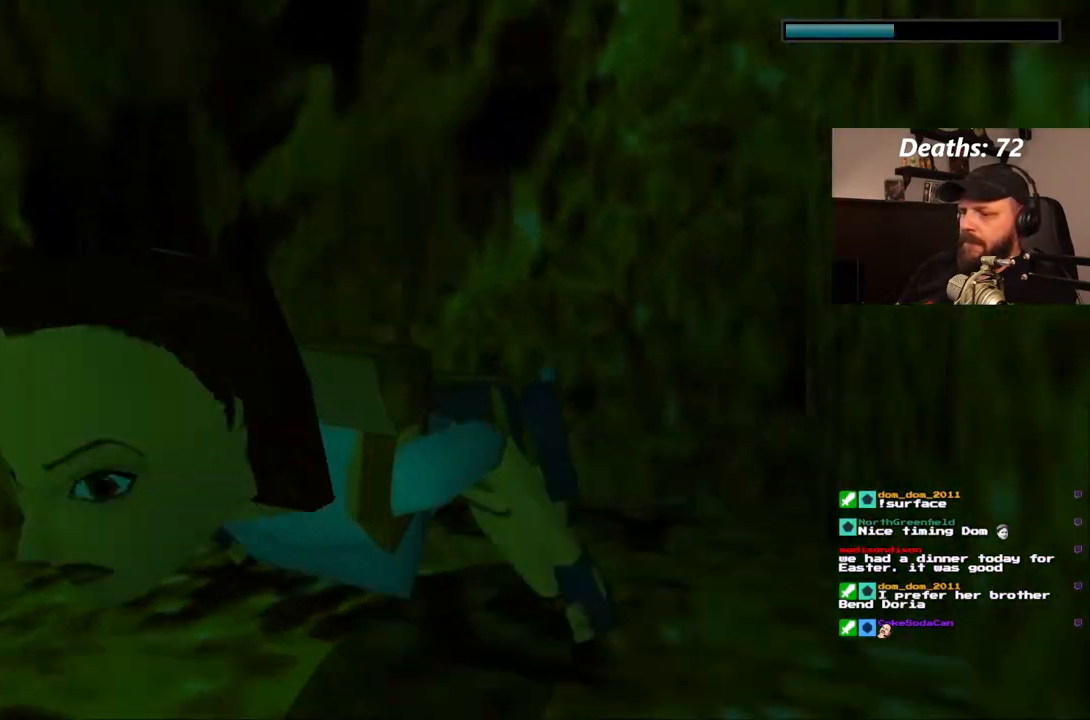
{"dt_ms": 500, "buttons": ["SQUARE", "DPAD_LEFT"], "left_stick": "center", "right_stick": "center", "events": [[17, "CROSS", "down"], [83, "CROSS", "up"], [317, "DPAD_LEFT", "up"], [500, "DPAD_LEFT", "down"]]}
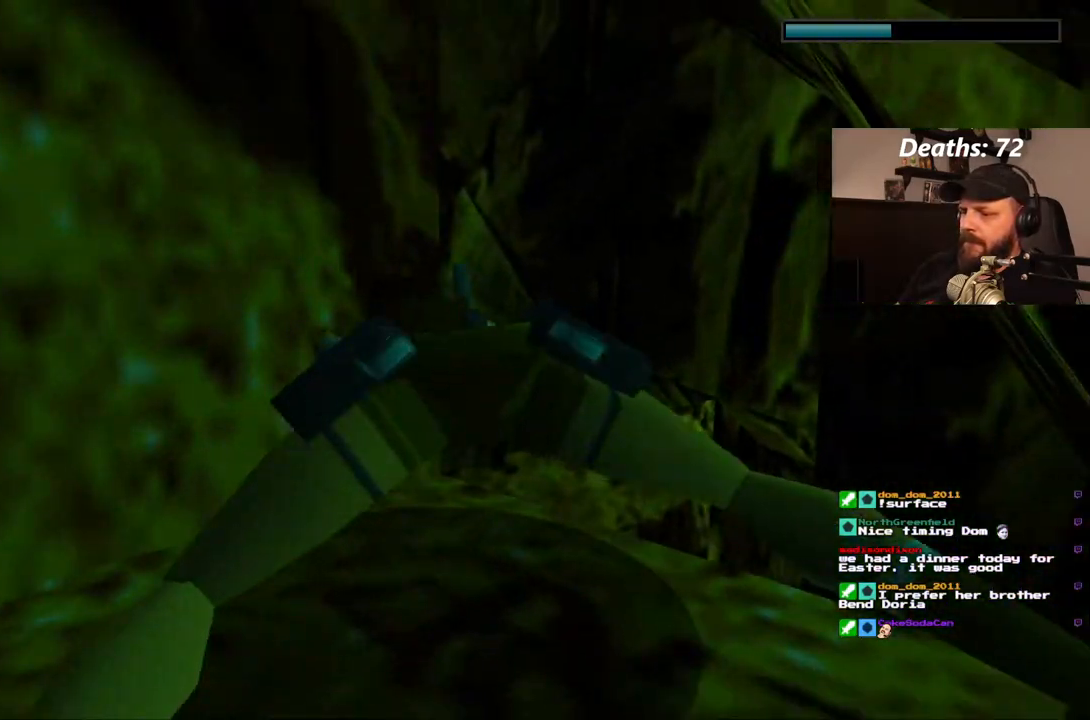
{"dt_ms": 500, "buttons": ["DPAD_RIGHT"], "left_stick": "center", "right_stick": "center", "events": [[133, "DPAD_LEFT", "up"], [217, "DPAD_RIGHT", "down"], [450, "SQUARE", "up"]]}
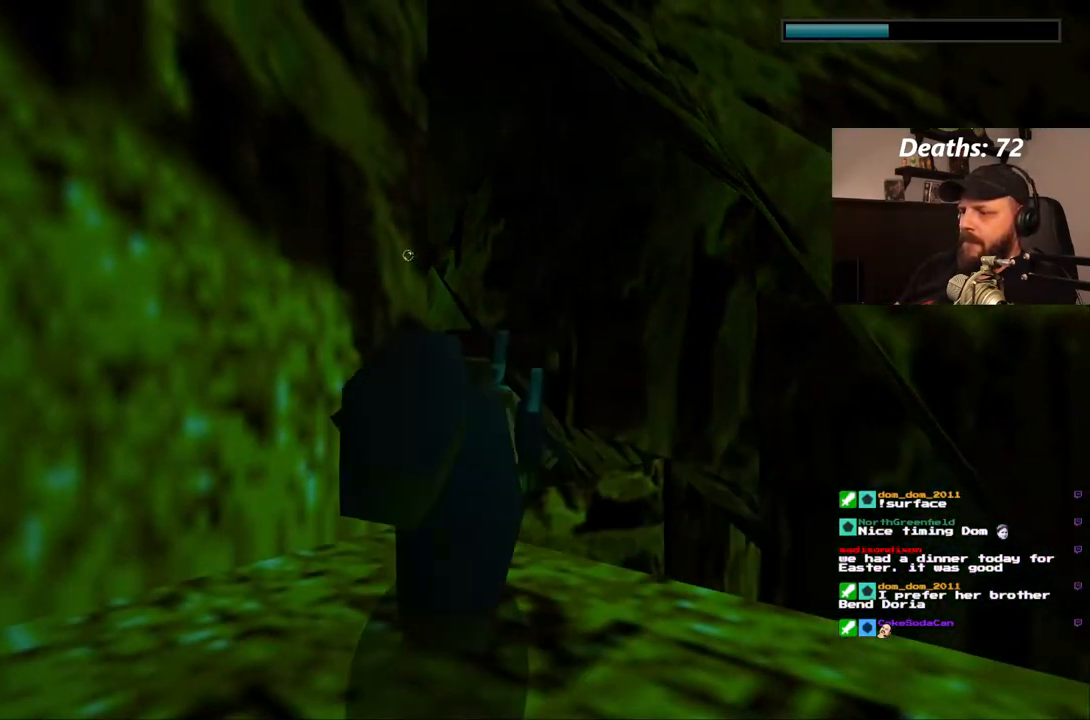
{"dt_ms": 500, "buttons": ["SQUARE"], "left_stick": "center", "right_stick": "center", "events": [[83, "SQUARE", "down"], [183, "SQUARE", "up"], [250, "SQUARE", "down"], [450, "DPAD_RIGHT", "up"]]}